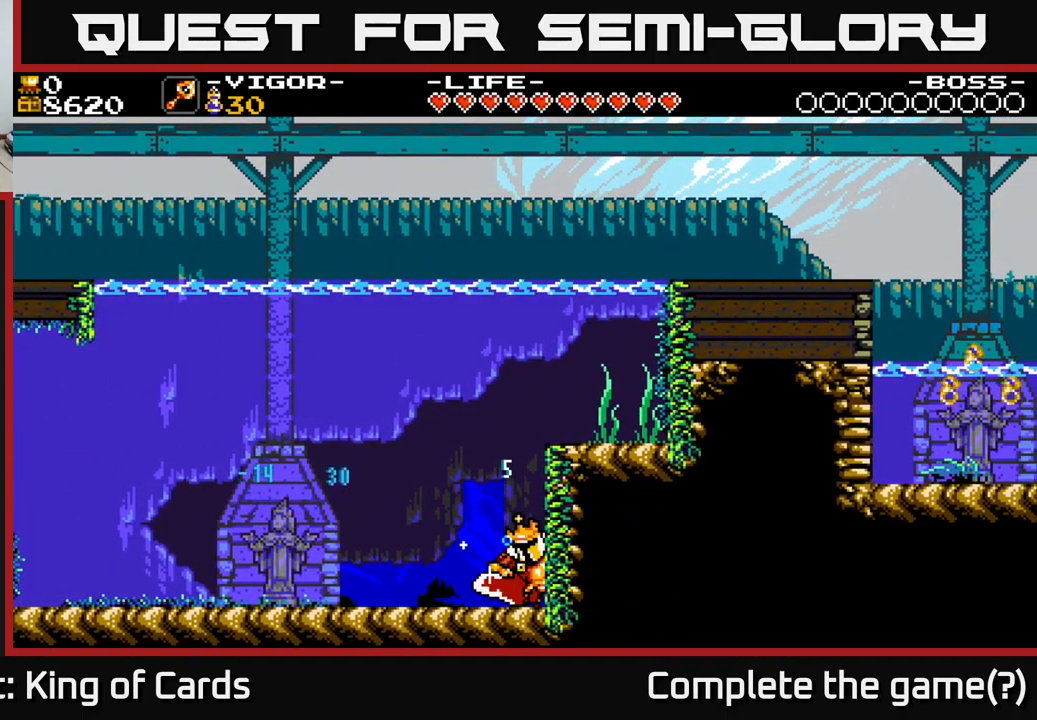
Gameplay with a controller (Xbox layout); each line is a JSON object with the inputs held at the frame after it. "events" lists button and stick changes between this image and that frame as [ms after this image, input, new state], when the widget could be followed in between. Not read: left_stick.
{"buttons": ["DPAD_LEFT"], "right_stick": "center", "events": []}
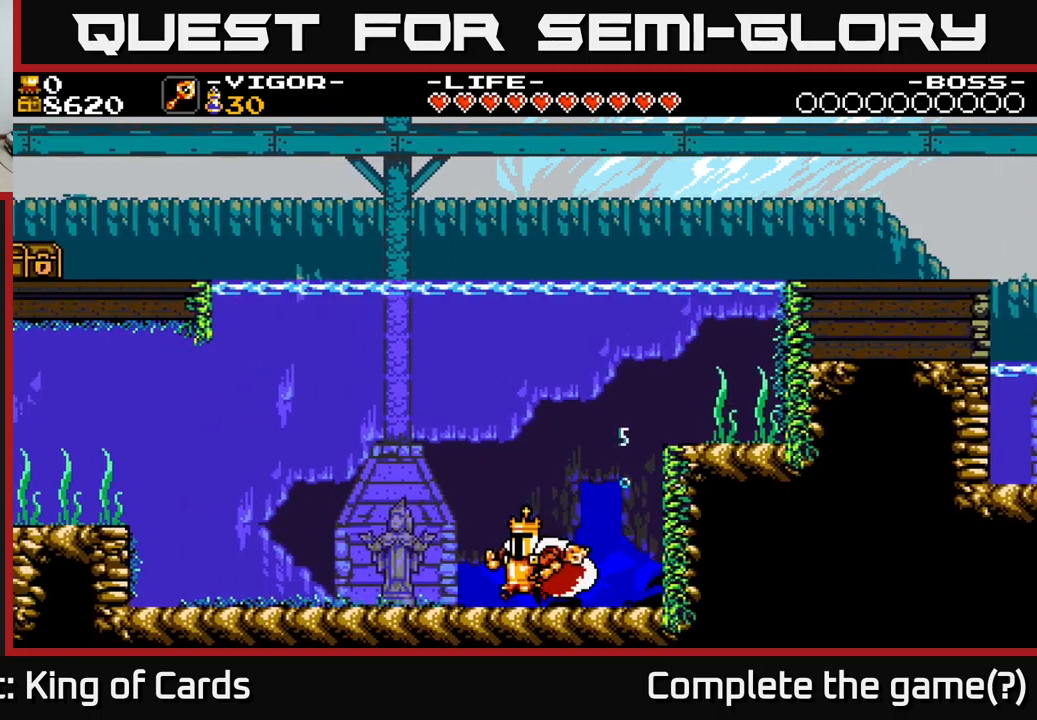
{"buttons": ["A", "DPAD_LEFT"], "right_stick": "center", "events": [[100, "A", "down"]]}
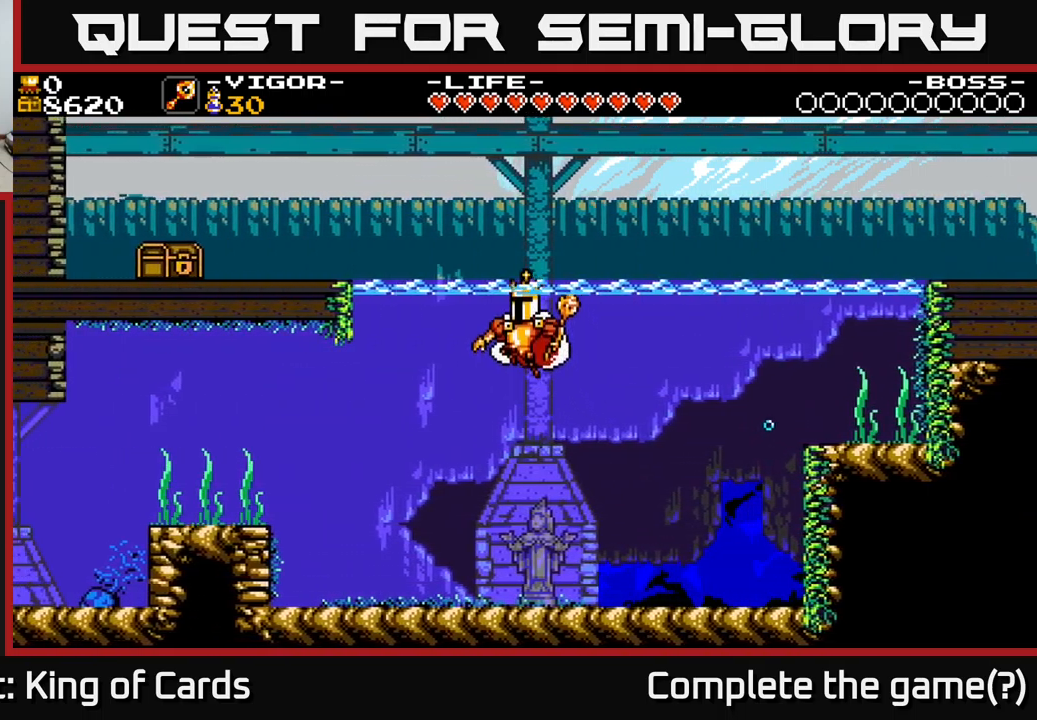
{"buttons": ["DPAD_LEFT"], "right_stick": "center", "events": [[317, "A", "up"]]}
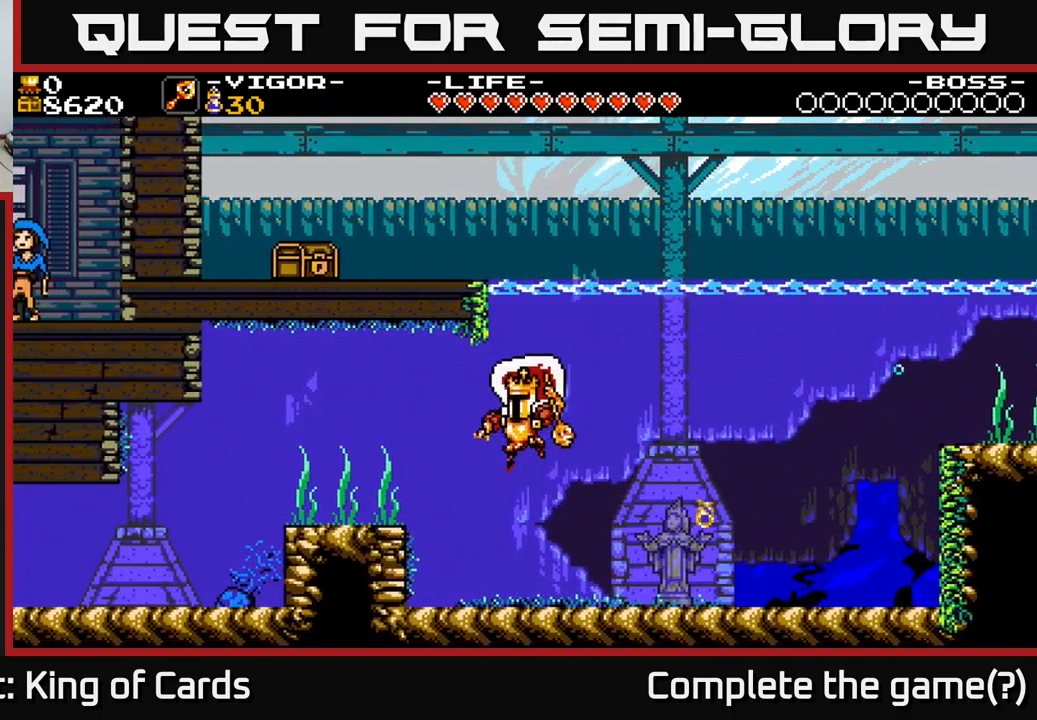
{"buttons": ["DPAD_LEFT"], "right_stick": "center", "events": [[33, "DPAD_LEFT", "up"], [383, "DPAD_LEFT", "down"]]}
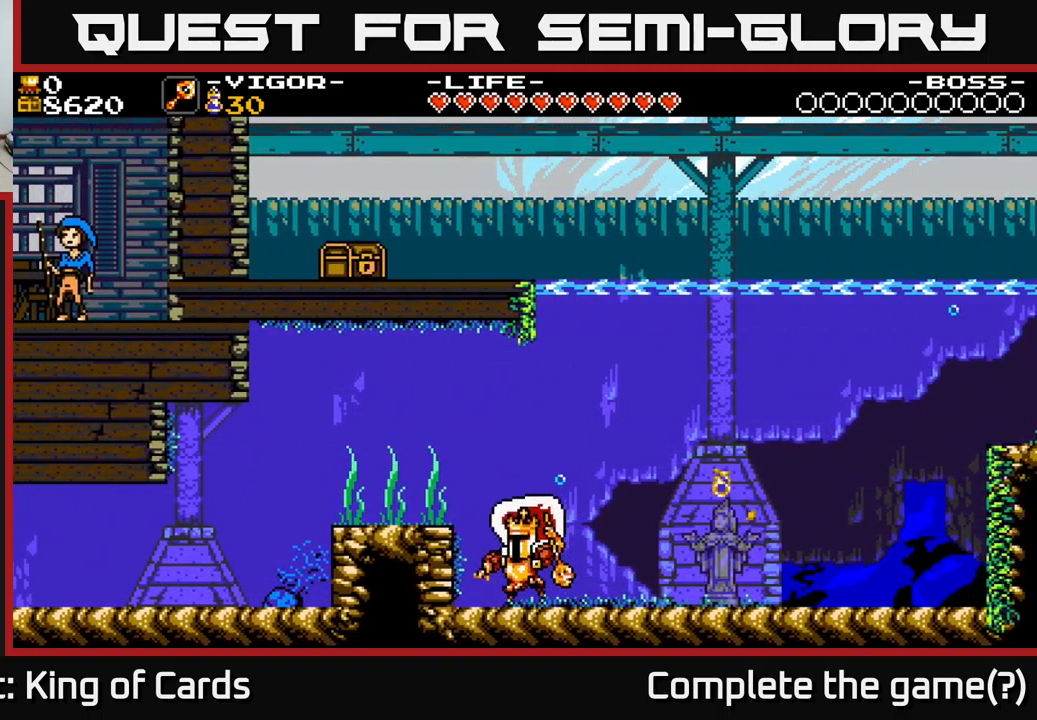
{"buttons": [], "right_stick": "center", "events": [[33, "A", "down"], [150, "A", "up"], [483, "DPAD_LEFT", "up"]]}
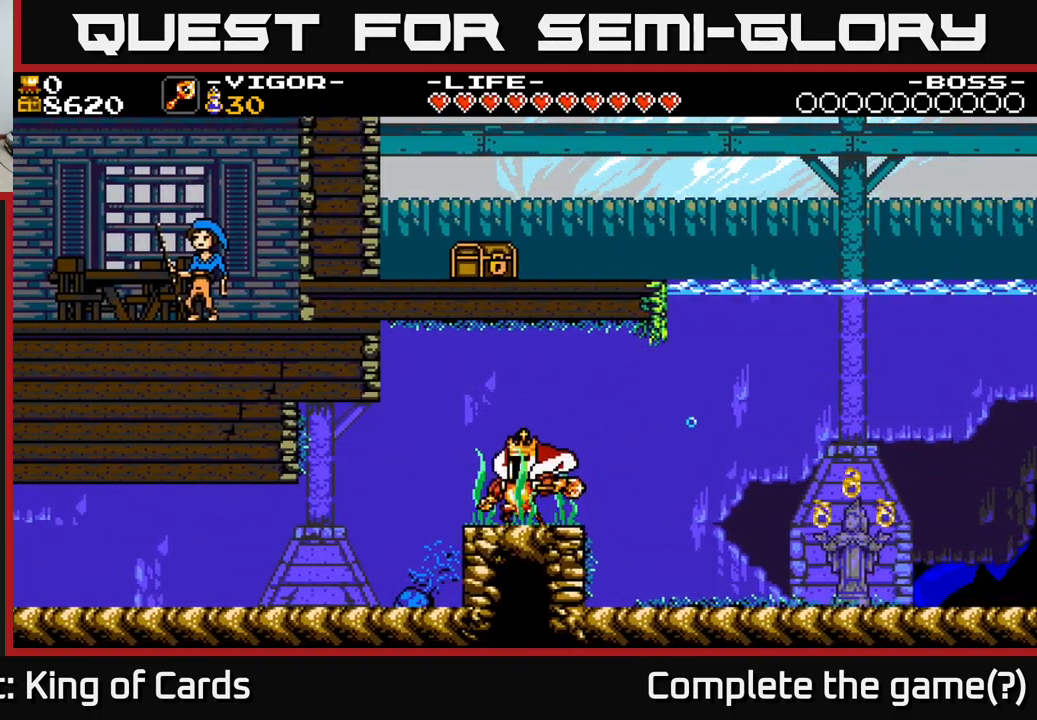
{"buttons": ["Y", "DPAD_RIGHT"], "right_stick": "center", "events": [[83, "DPAD_RIGHT", "down"], [167, "A", "down"], [317, "A", "up"], [417, "Y", "down"]]}
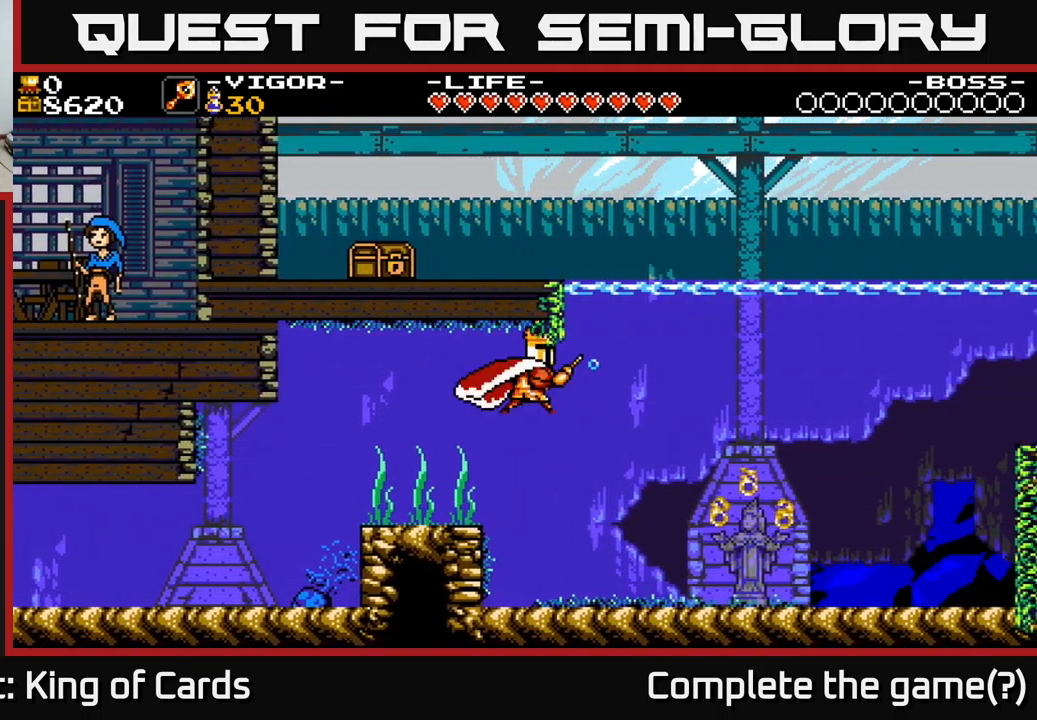
{"buttons": [], "right_stick": "center", "events": [[267, "Y", "up"], [417, "DPAD_RIGHT", "up"]]}
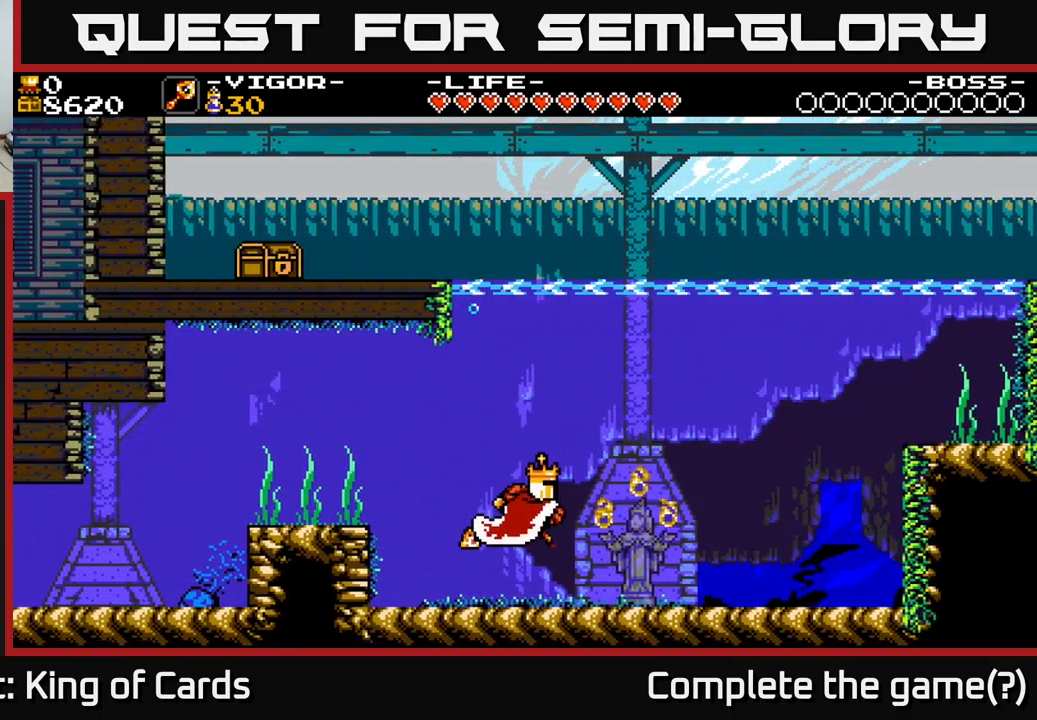
{"buttons": ["DPAD_LEFT"], "right_stick": "center", "events": [[367, "DPAD_LEFT", "down"]]}
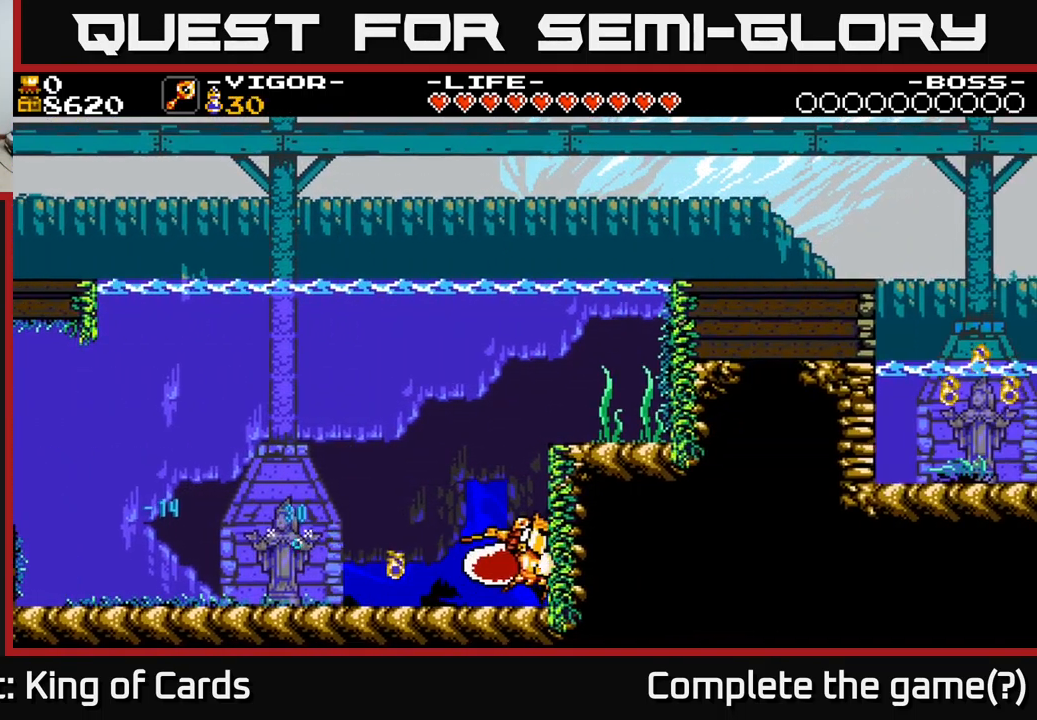
{"buttons": ["DPAD_LEFT"], "right_stick": "center", "events": [[183, "A", "down"], [383, "A", "up"]]}
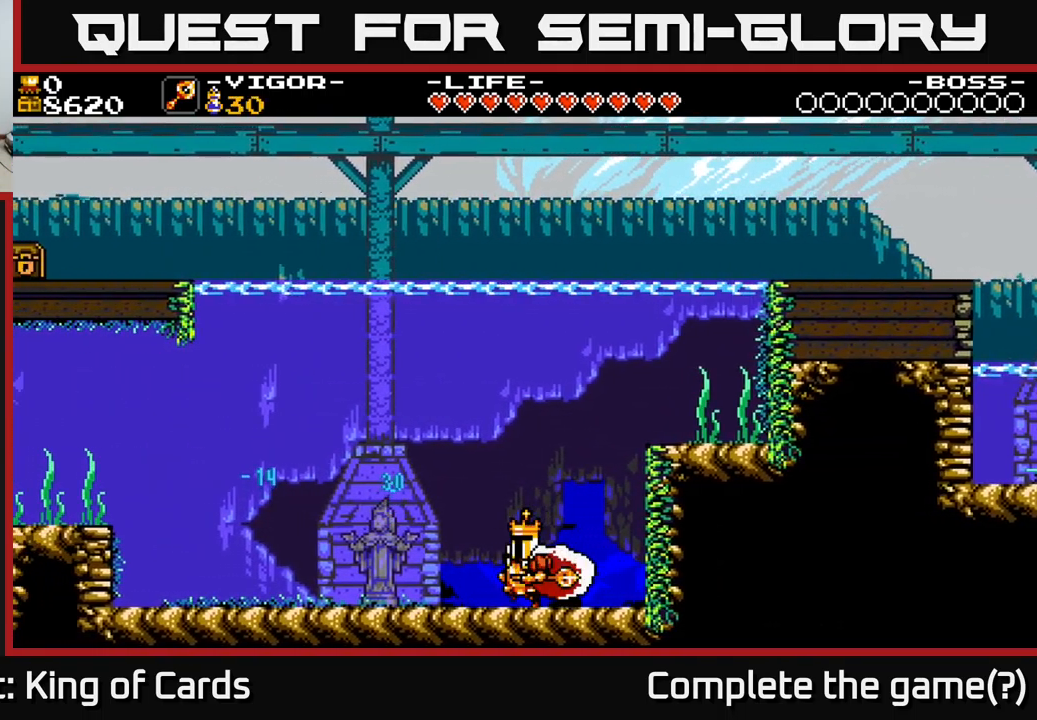
{"buttons": ["DPAD_LEFT"], "right_stick": "center", "events": []}
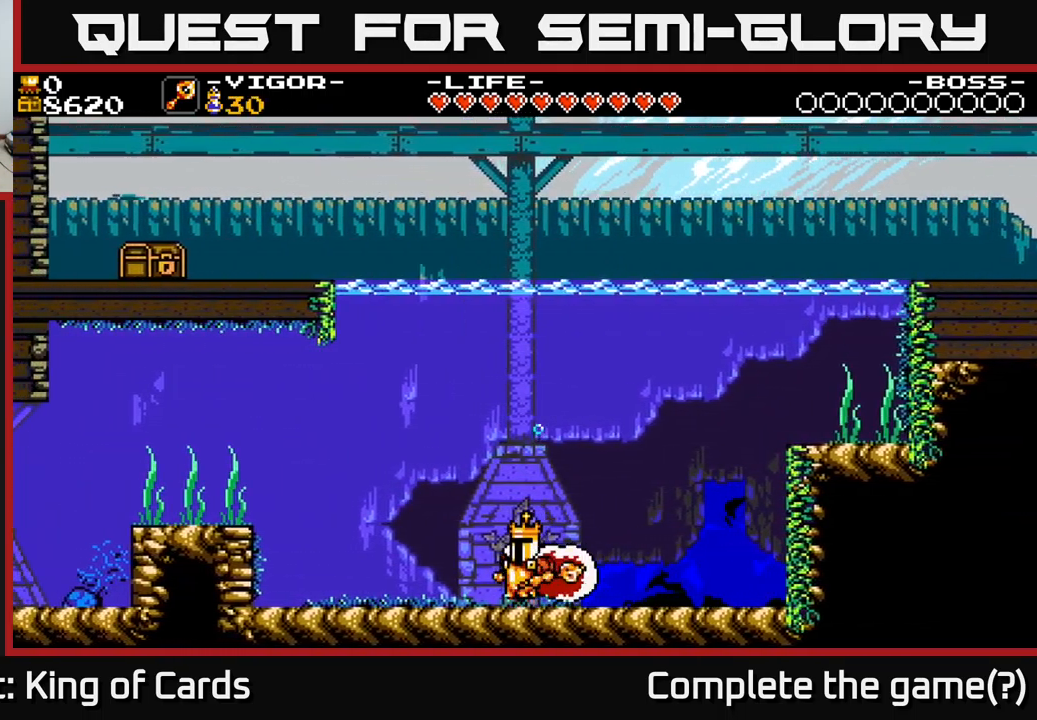
{"buttons": ["A", "DPAD_RIGHT"], "right_stick": "center", "events": [[150, "DPAD_LEFT", "up"], [217, "DPAD_RIGHT", "down"], [317, "A", "down"]]}
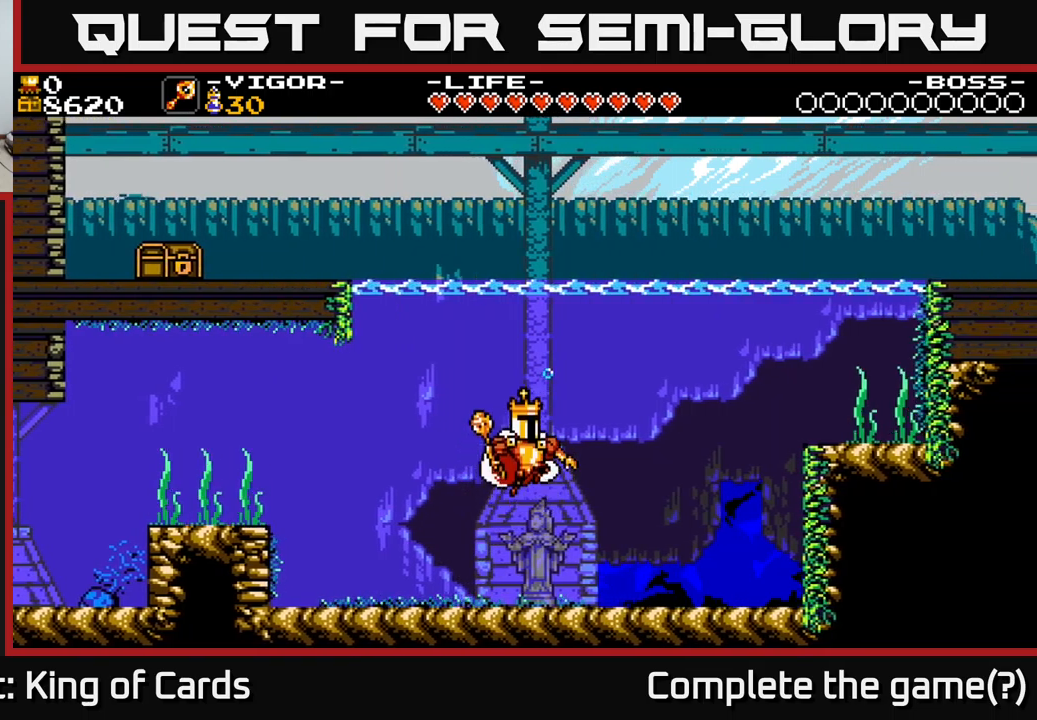
{"buttons": ["DPAD_UP", "DPAD_RIGHT"], "right_stick": "center", "events": [[167, "A", "up"], [167, "Y", "down"], [250, "DPAD_UP", "down"], [300, "Y", "up"], [367, "Y", "down"], [484, "Y", "up"]]}
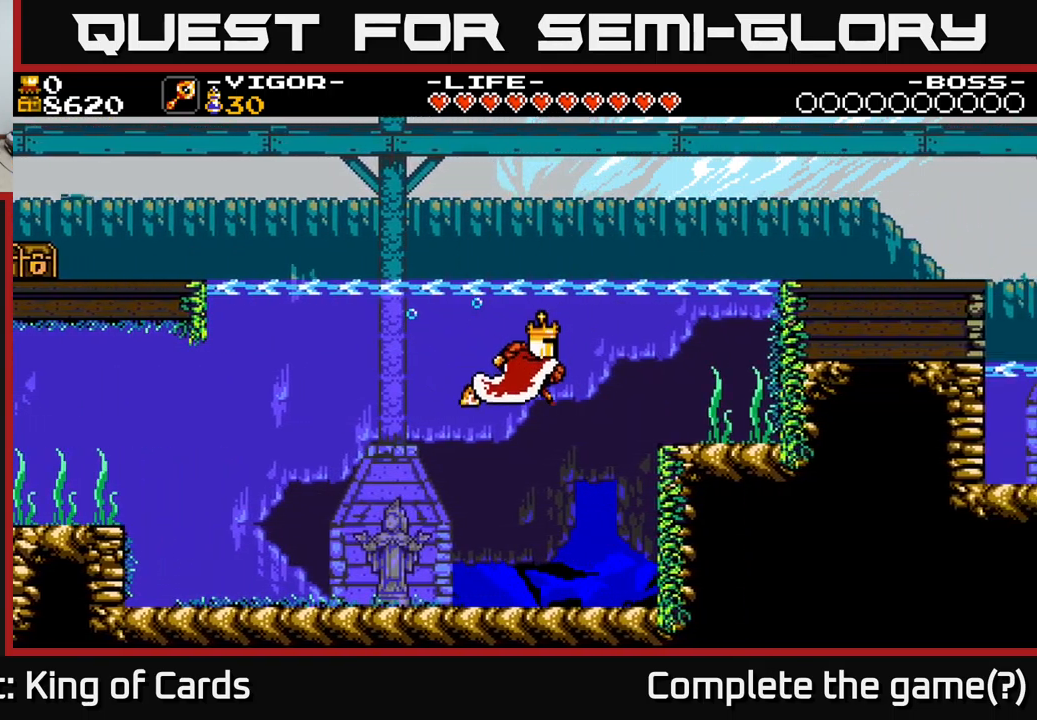
{"buttons": ["DPAD_UP", "DPAD_RIGHT"], "right_stick": "center", "events": [[50, "Y", "down"], [134, "Y", "up"]]}
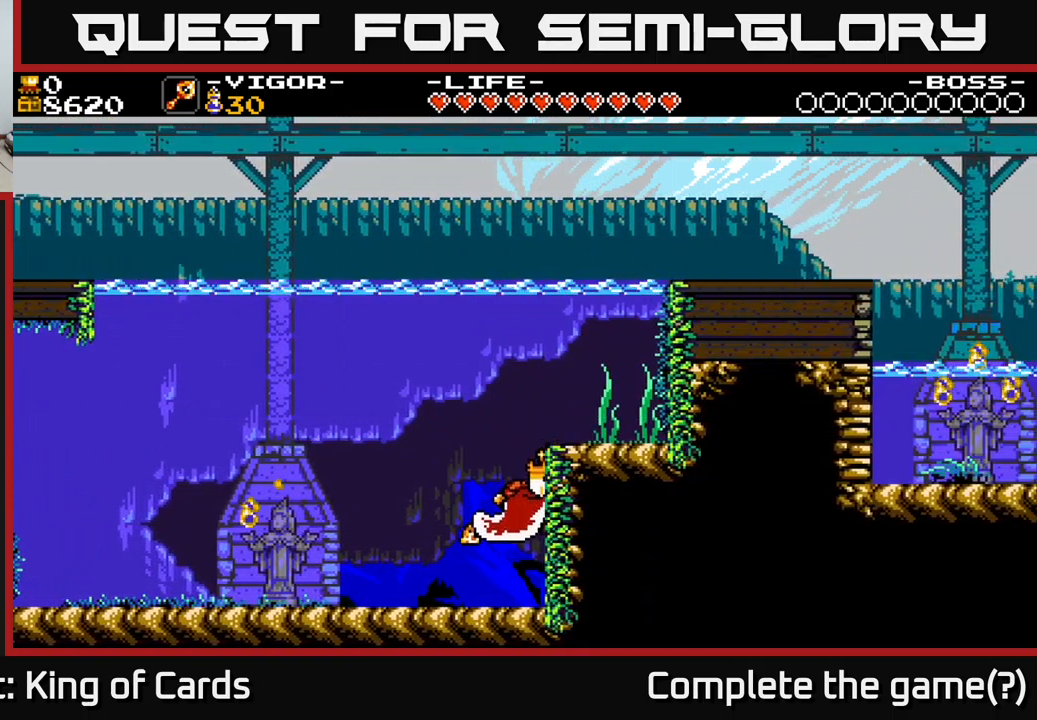
{"buttons": ["DPAD_LEFT"], "right_stick": "center", "events": [[67, "DPAD_UP", "up"], [84, "DPAD_RIGHT", "up"], [334, "DPAD_LEFT", "down"]]}
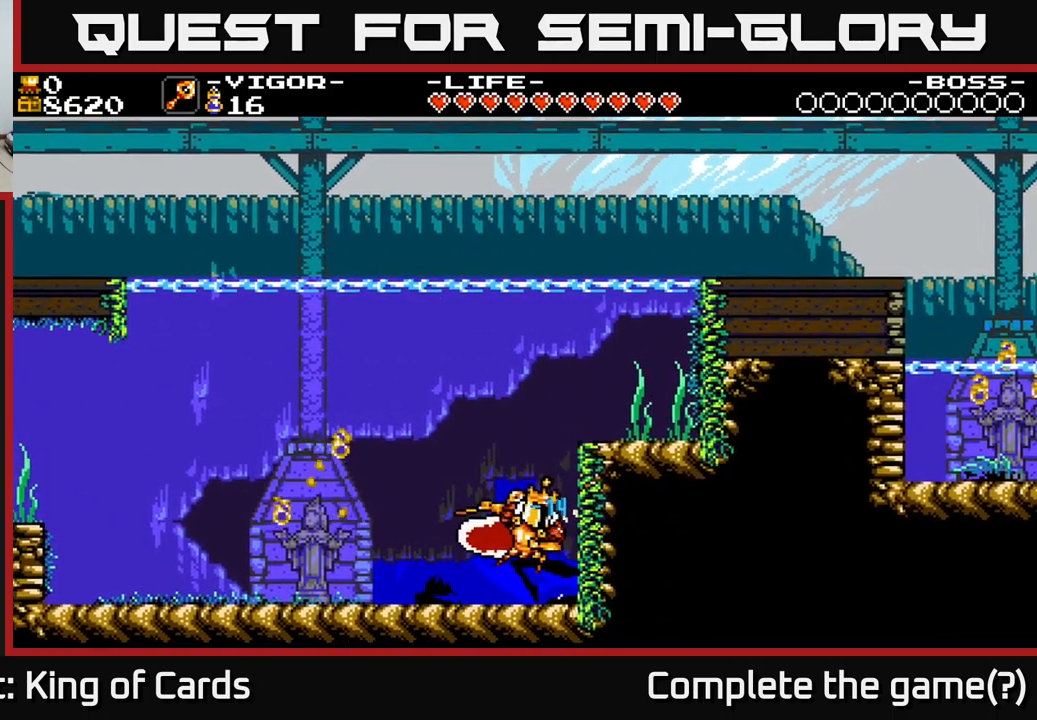
{"buttons": ["A", "DPAD_RIGHT"], "right_stick": "center", "events": [[17, "A", "down"], [50, "DPAD_LEFT", "up"], [184, "A", "up"], [334, "A", "down"], [350, "DPAD_RIGHT", "down"]]}
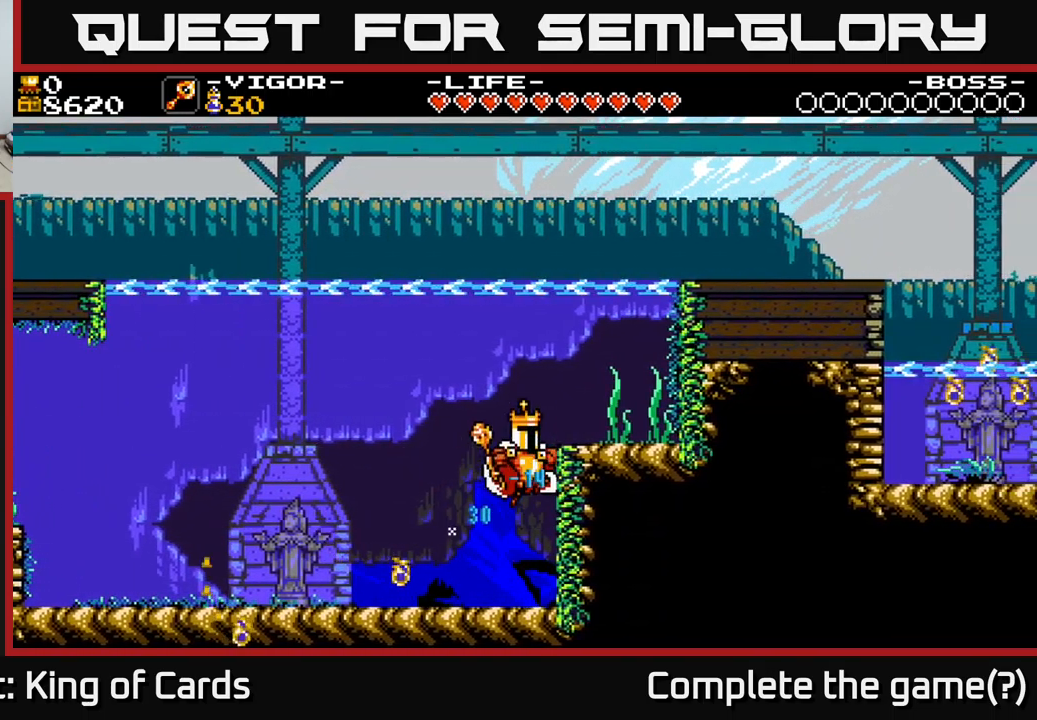
{"buttons": [], "right_stick": "center", "events": [[200, "A", "up"], [384, "DPAD_RIGHT", "up"]]}
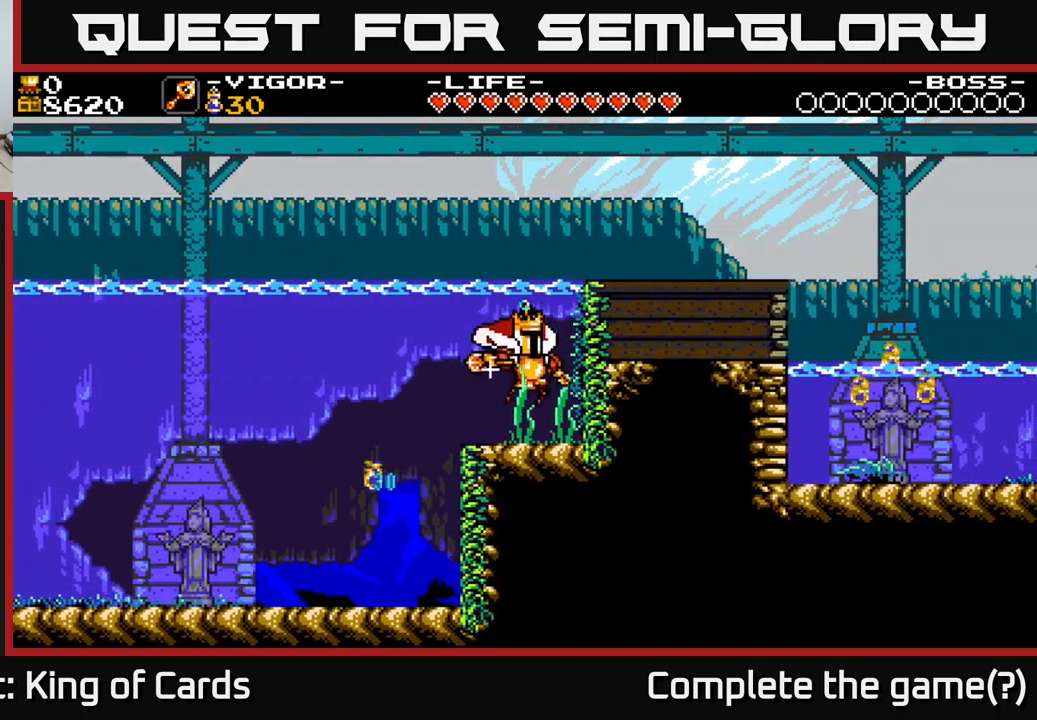
{"buttons": ["A", "DPAD_RIGHT"], "right_stick": "center", "events": [[317, "A", "down"], [500, "DPAD_RIGHT", "down"]]}
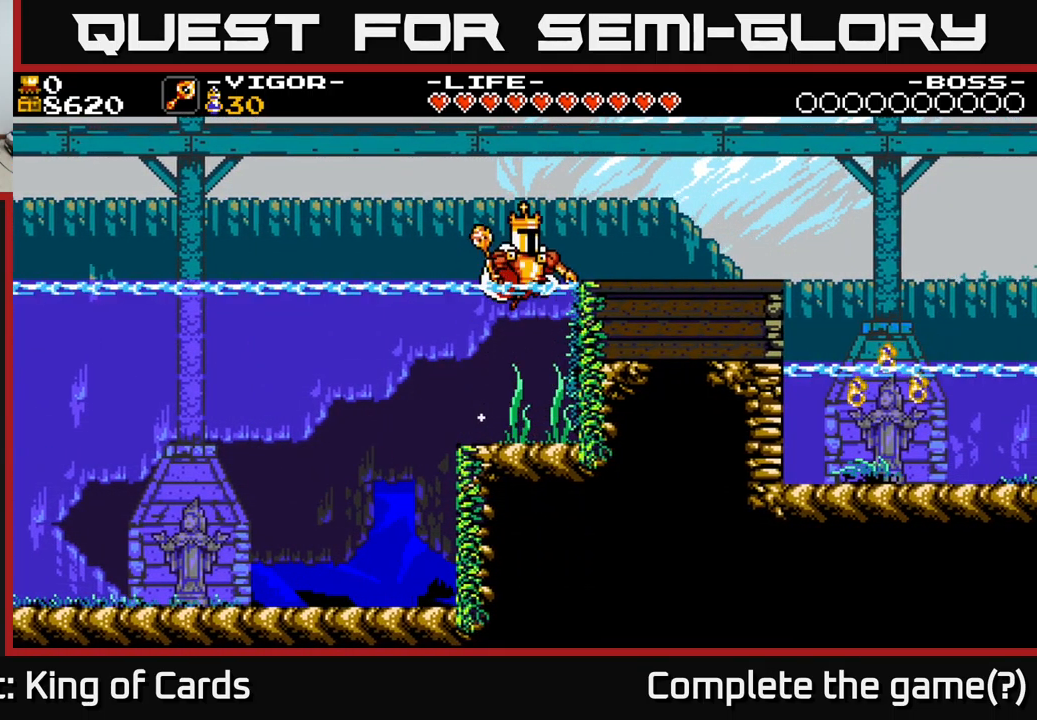
{"buttons": ["DPAD_RIGHT"], "right_stick": "center", "events": [[200, "A", "up"]]}
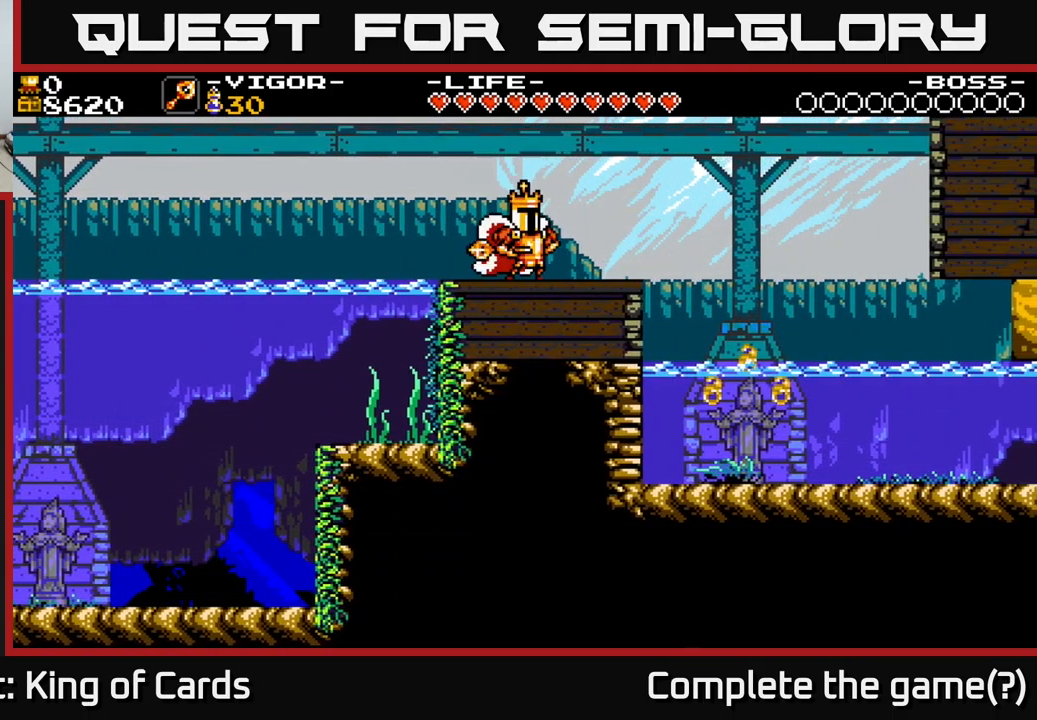
{"buttons": [], "right_stick": "center", "events": [[50, "DPAD_RIGHT", "up"], [100, "DPAD_LEFT", "down"], [150, "Y", "down"], [317, "DPAD_LEFT", "up"], [317, "Y", "up"]]}
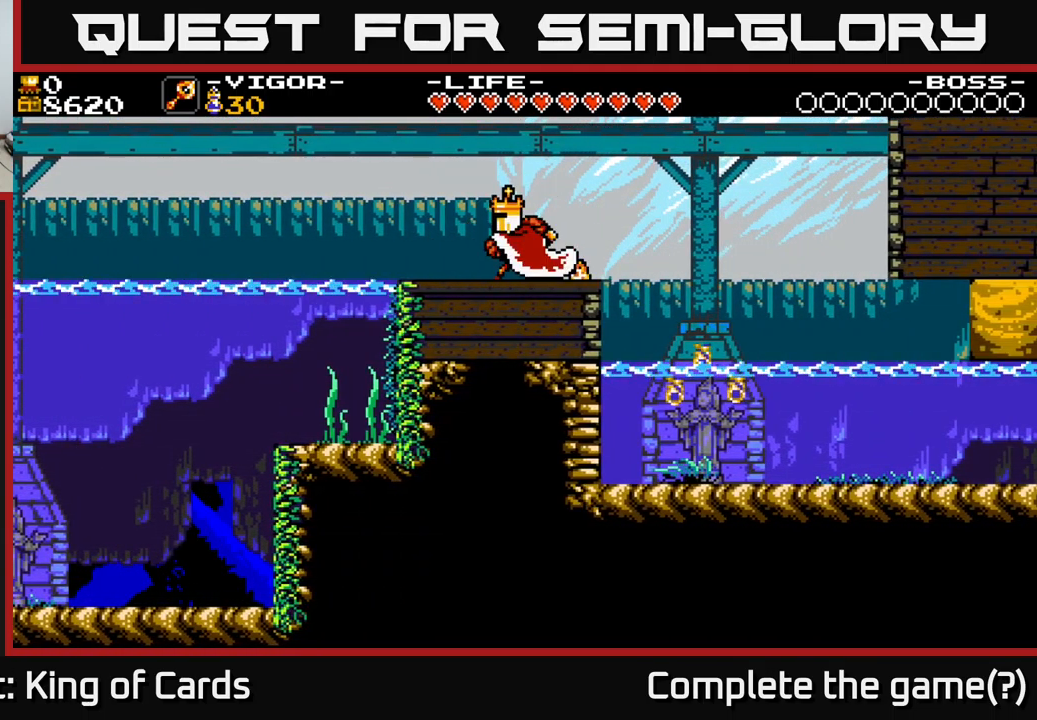
{"buttons": [], "right_stick": "center", "events": []}
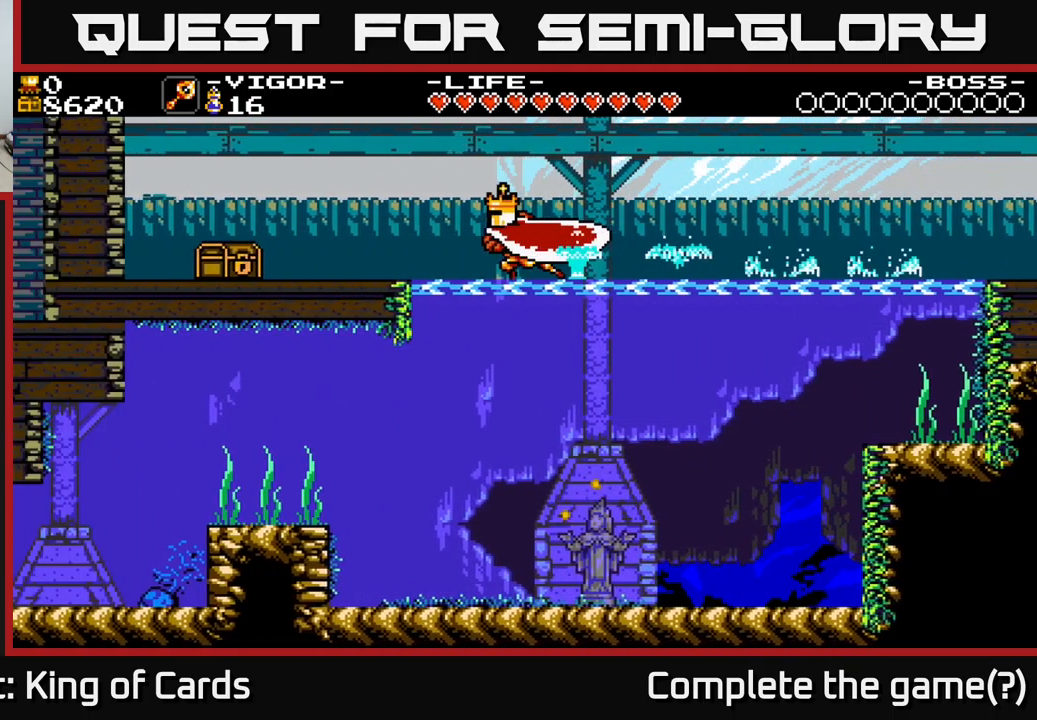
{"buttons": [], "right_stick": "center", "events": []}
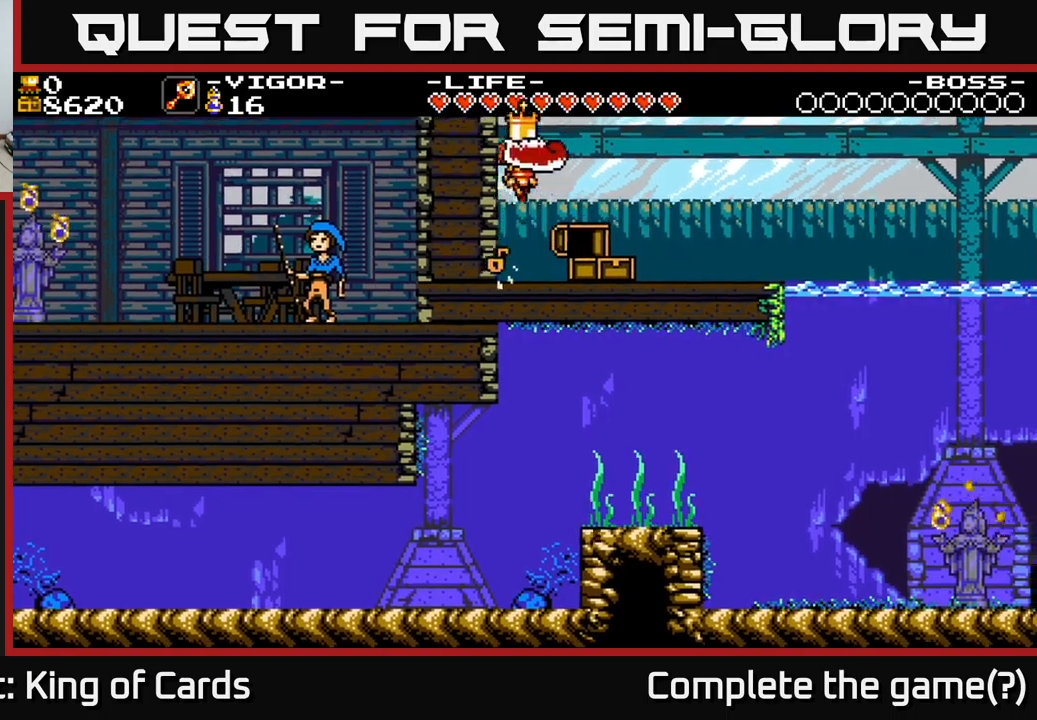
{"buttons": ["DPAD_RIGHT"], "right_stick": "center", "events": [[450, "DPAD_RIGHT", "down"]]}
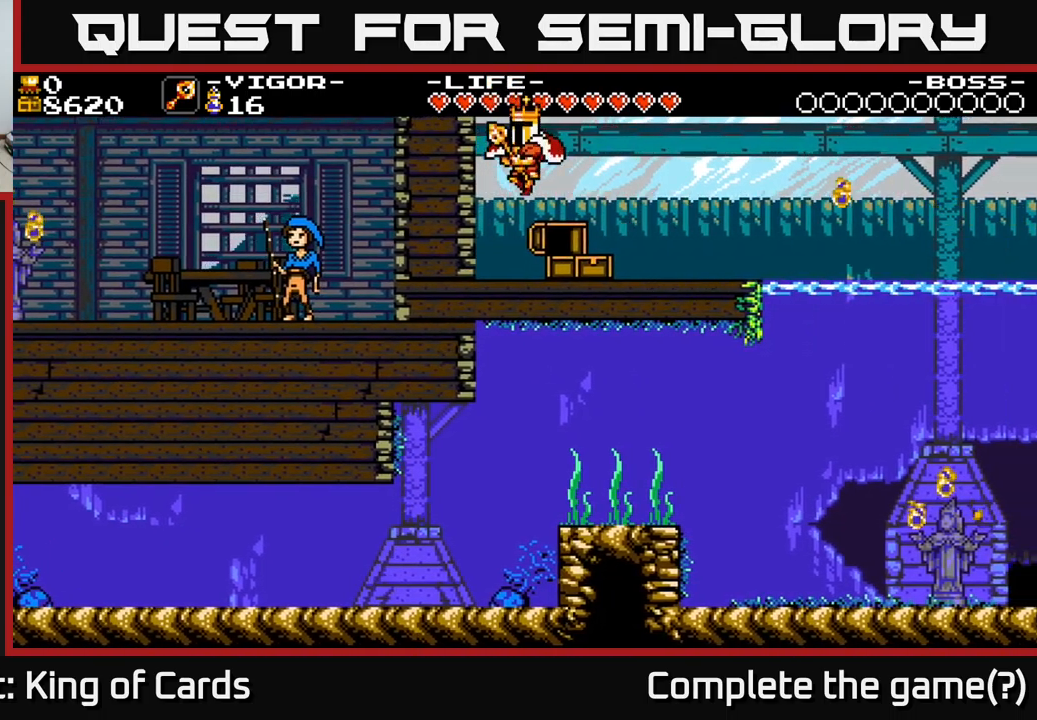
{"buttons": [], "right_stick": "center", "events": [[233, "DPAD_RIGHT", "up"]]}
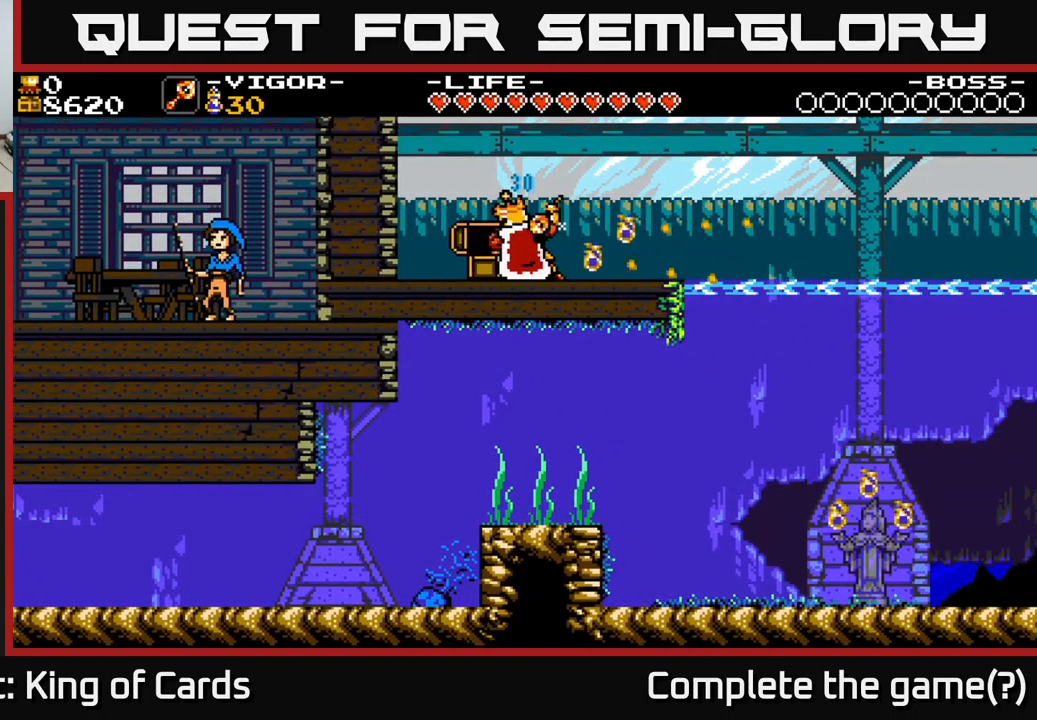
{"buttons": [], "right_stick": "center", "events": []}
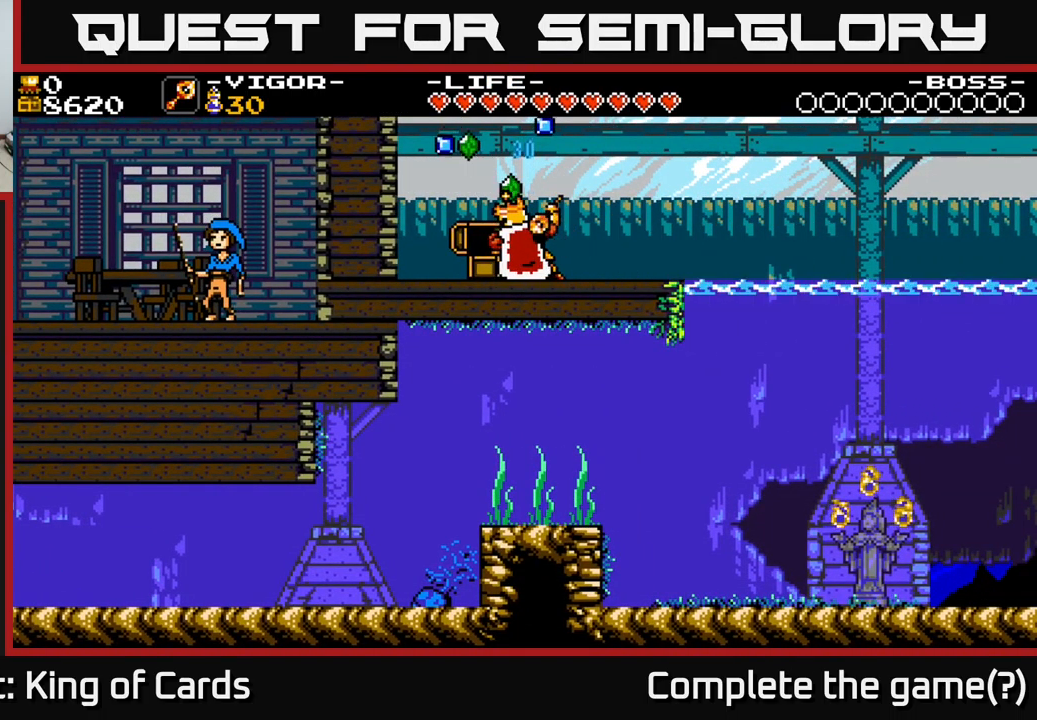
{"buttons": [], "right_stick": "center", "events": []}
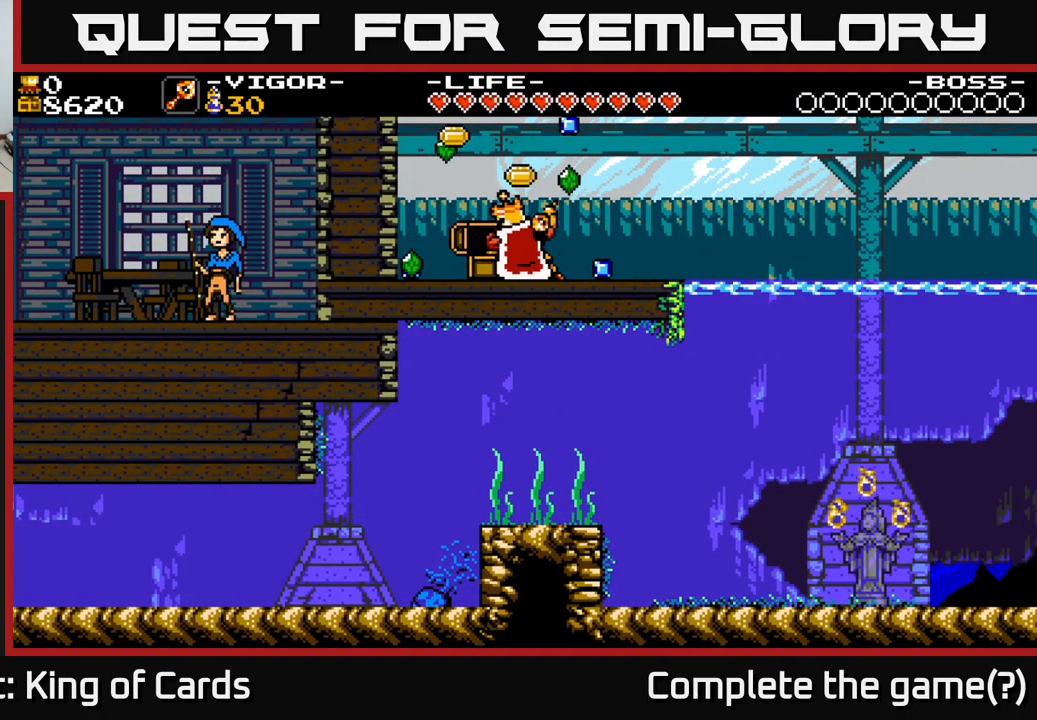
{"buttons": [], "right_stick": "center", "events": []}
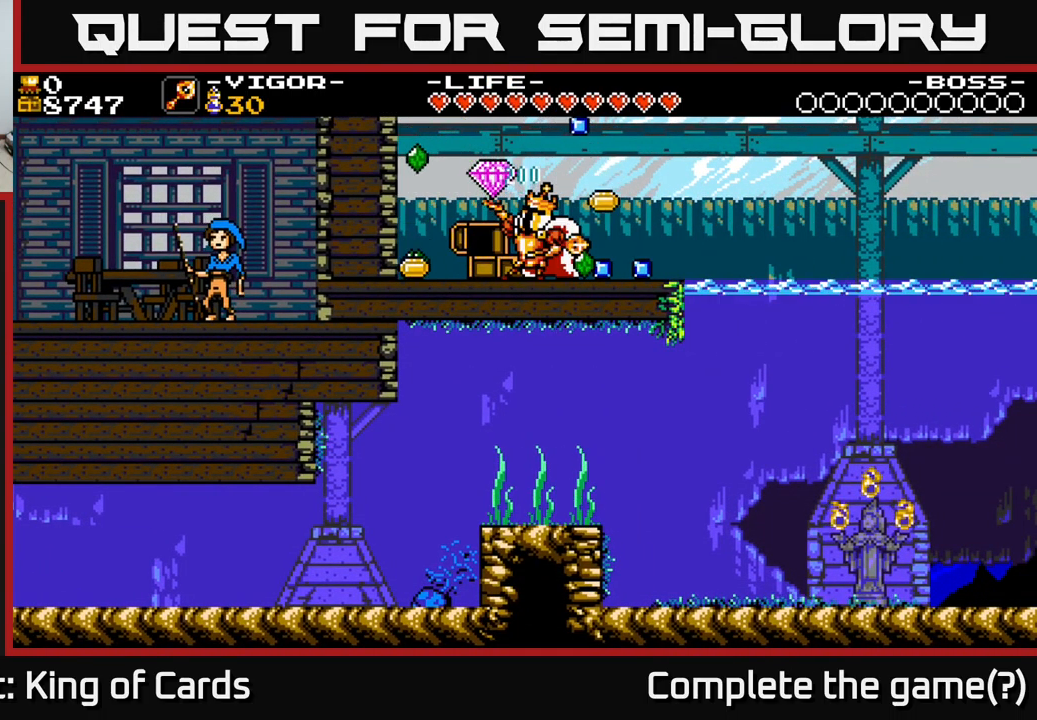
{"buttons": ["DPAD_RIGHT"], "right_stick": "center", "events": [[66, "DPAD_RIGHT", "down"]]}
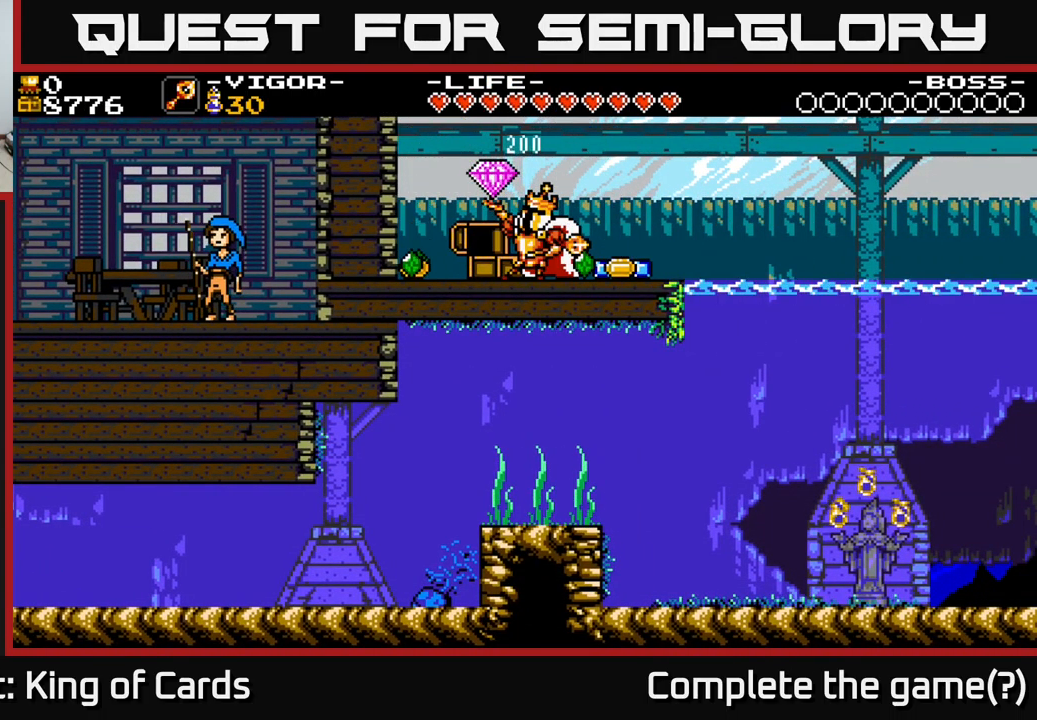
{"buttons": ["DPAD_RIGHT"], "right_stick": "center", "events": []}
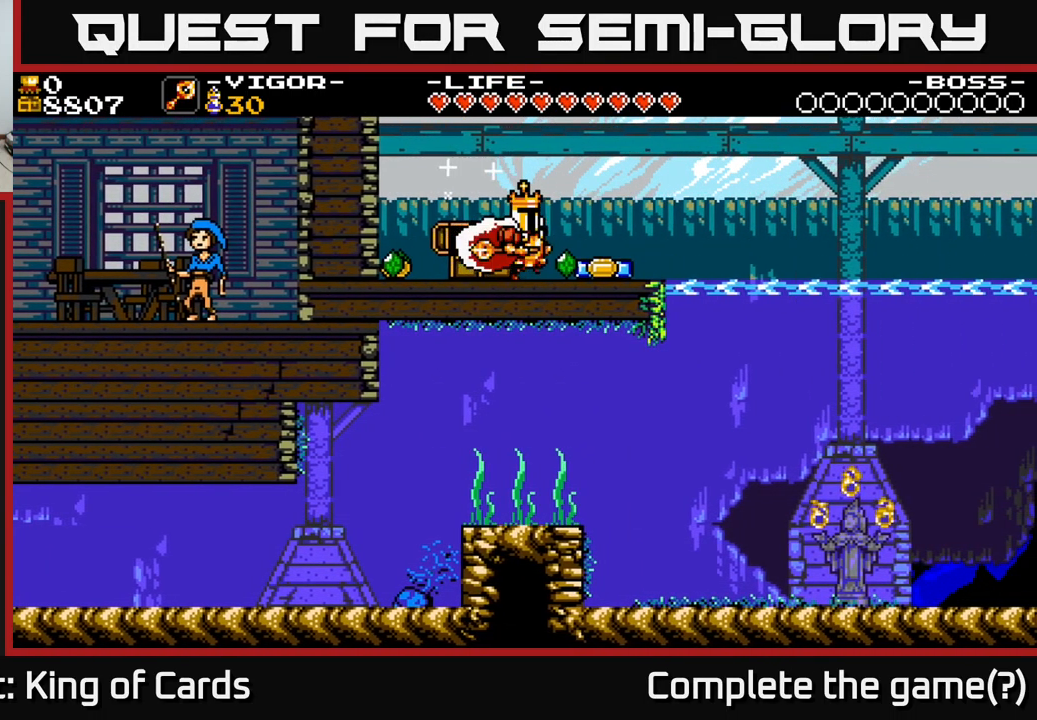
{"buttons": ["DPAD_LEFT"], "right_stick": "center", "events": [[316, "DPAD_RIGHT", "up"], [350, "DPAD_LEFT", "down"], [383, "A", "down"], [450, "A", "up"]]}